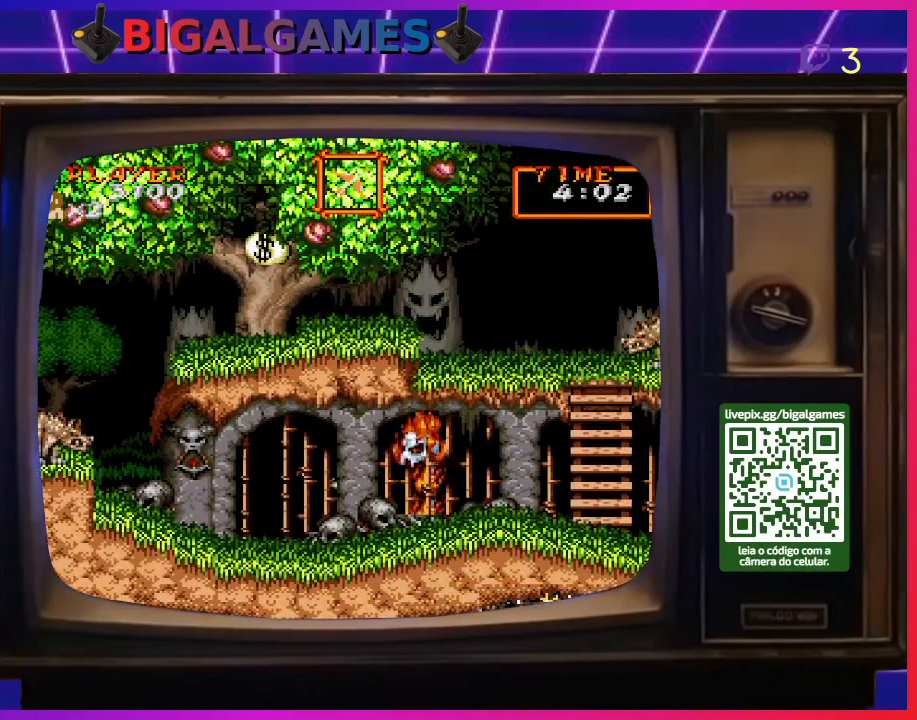
Gameplay with a controller (PlayStation layout); each line is a JSON object with the inputs held at the frame after it. "events" lists button and stick changes between this image and that frame as [ms after this image, input, new state], when the widget could be followed in between. Not read: L2 L3 R2 R3 left_stick.
{"buttons": ["CROSS"], "right_stick": "center", "events": [[33, "CROSS", "up"], [133, "CROSS", "down"], [200, "CROSS", "up"], [300, "CROSS", "down"], [400, "CROSS", "up"], [467, "CROSS", "down"]]}
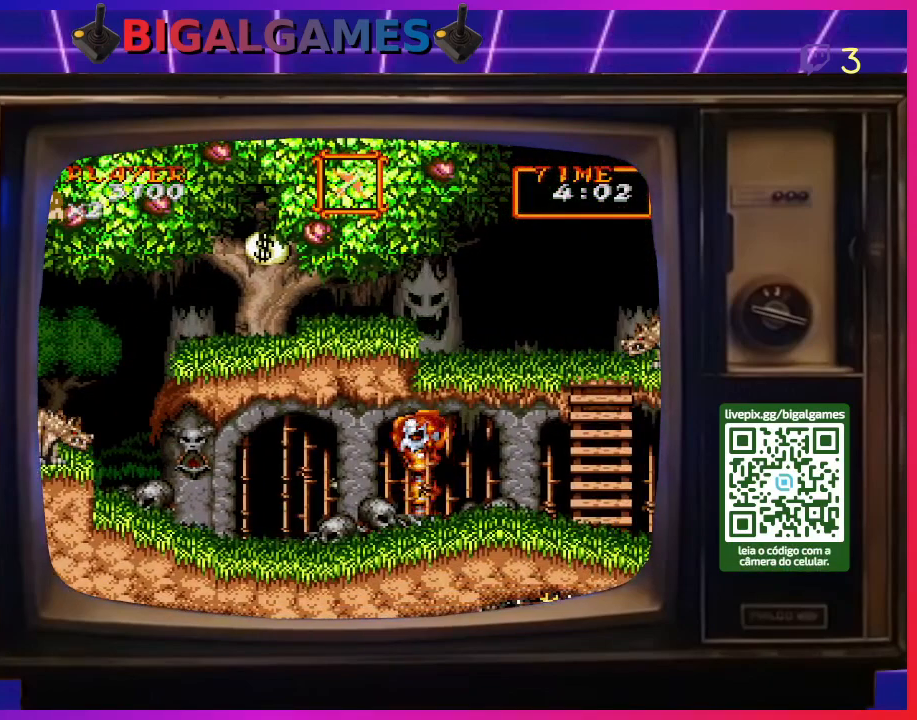
{"buttons": ["CROSS"], "right_stick": "center", "events": [[33, "CROSS", "up"], [133, "CROSS", "down"], [200, "CROSS", "up"], [300, "CROSS", "down"], [400, "CROSS", "up"], [467, "CROSS", "down"]]}
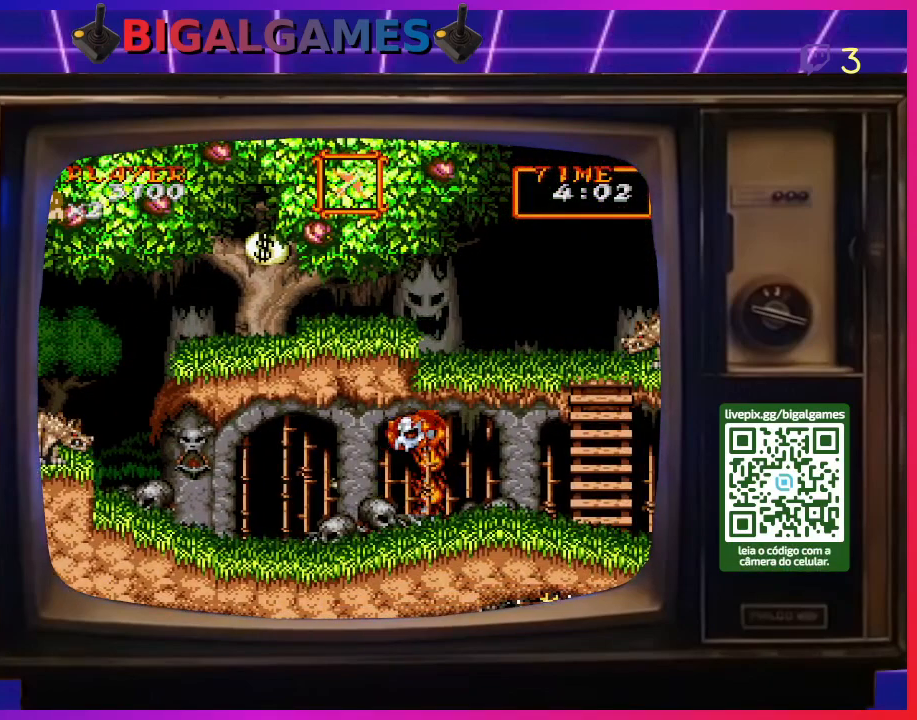
{"buttons": ["CROSS"], "right_stick": "center", "events": [[33, "CROSS", "up"], [167, "CROSS", "down"], [233, "CROSS", "up"], [300, "CROSS", "down"], [400, "CROSS", "up"], [500, "CROSS", "down"]]}
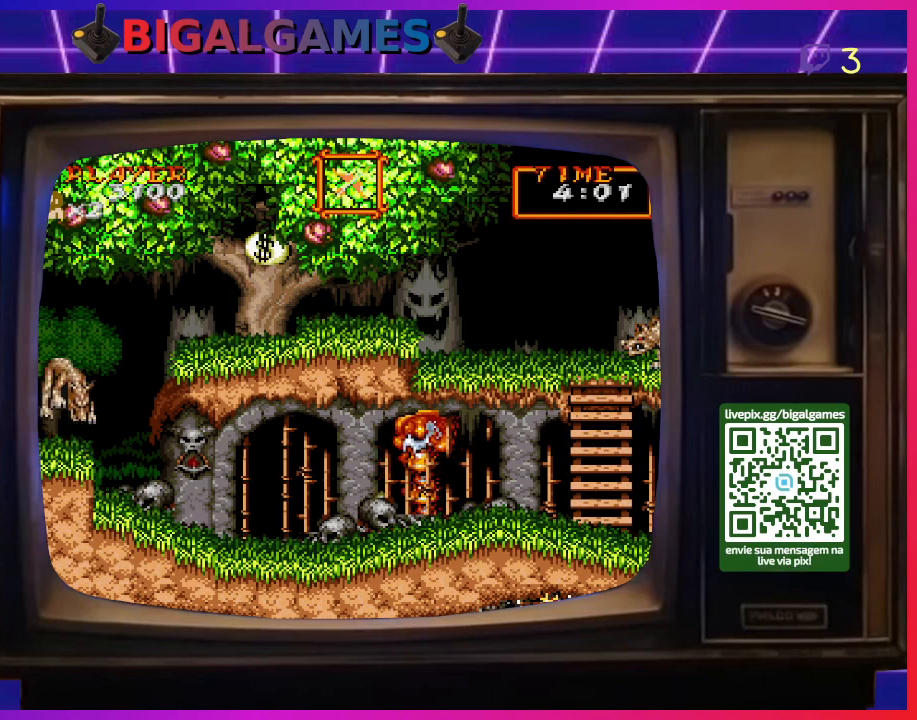
{"buttons": ["CROSS"], "right_stick": "center", "events": [[67, "CROSS", "up"], [133, "CROSS", "down"], [233, "CROSS", "up"], [333, "CROSS", "down"], [400, "CROSS", "up"], [500, "CROSS", "down"]]}
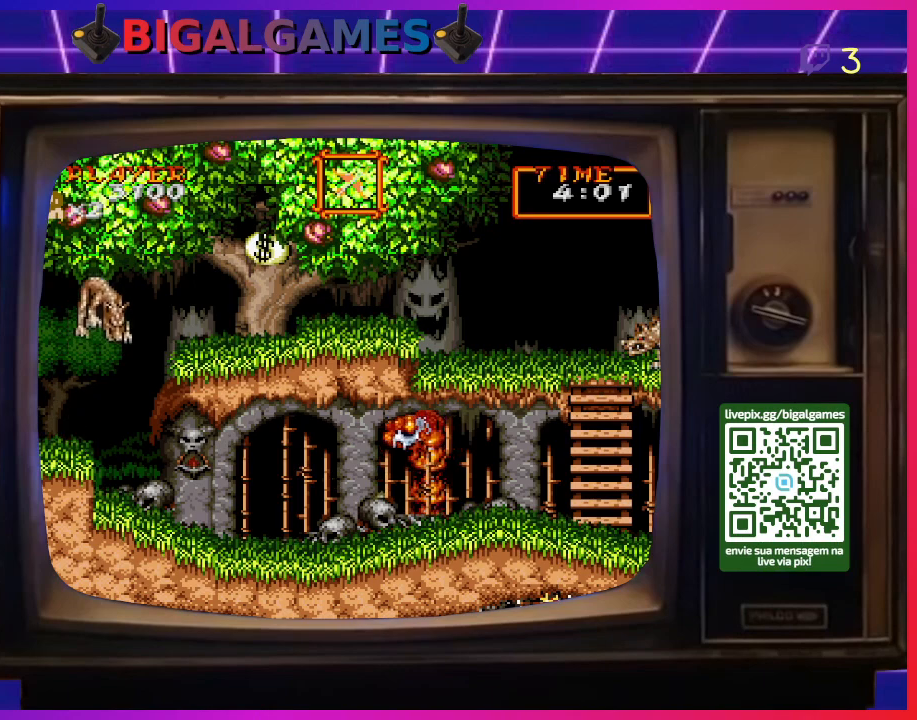
{"buttons": [], "right_stick": "center", "events": [[100, "CROSS", "up"], [200, "CROSS", "down"], [233, "CROSS", "up"], [367, "CROSS", "down"], [433, "CROSS", "up"]]}
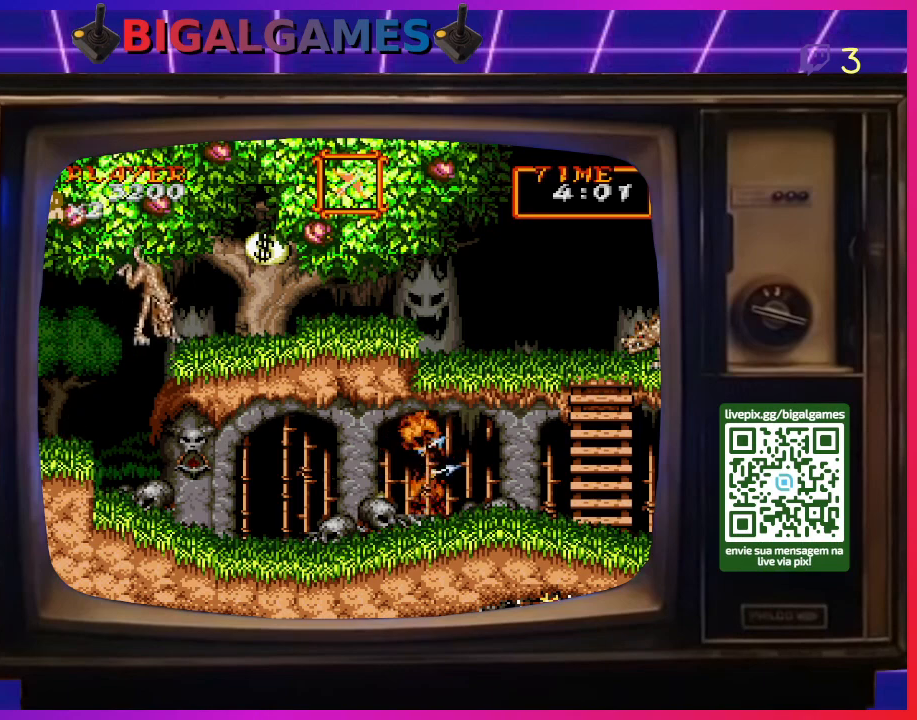
{"buttons": ["DPAD_RIGHT"], "right_stick": "center", "events": [[33, "CROSS", "down"], [100, "CROSS", "up"], [200, "CROSS", "down"], [267, "CROSS", "up"], [500, "DPAD_RIGHT", "down"]]}
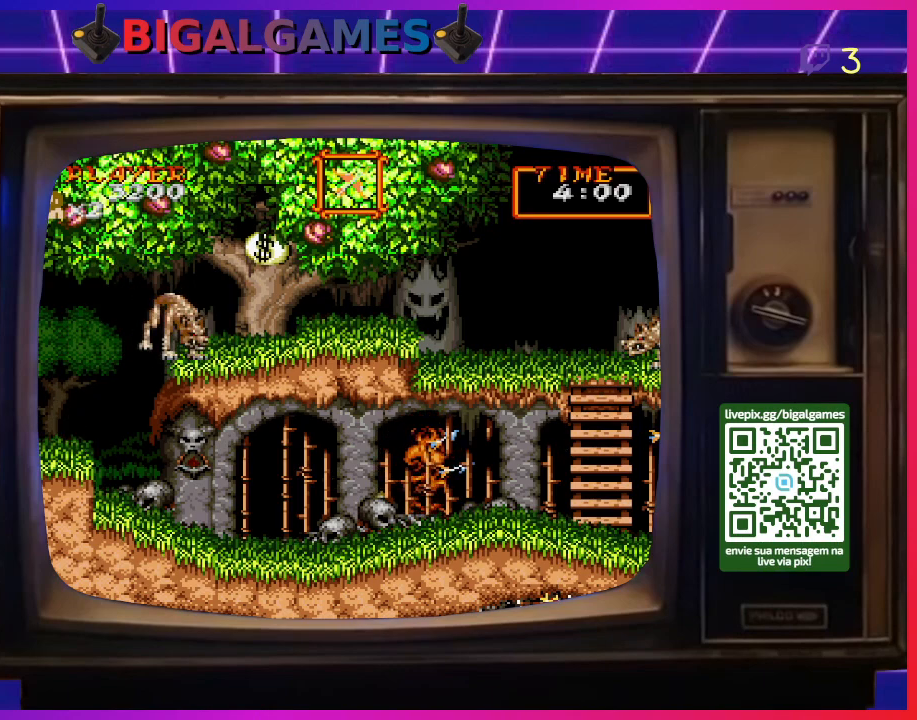
{"buttons": ["DPAD_RIGHT"], "right_stick": "center", "events": []}
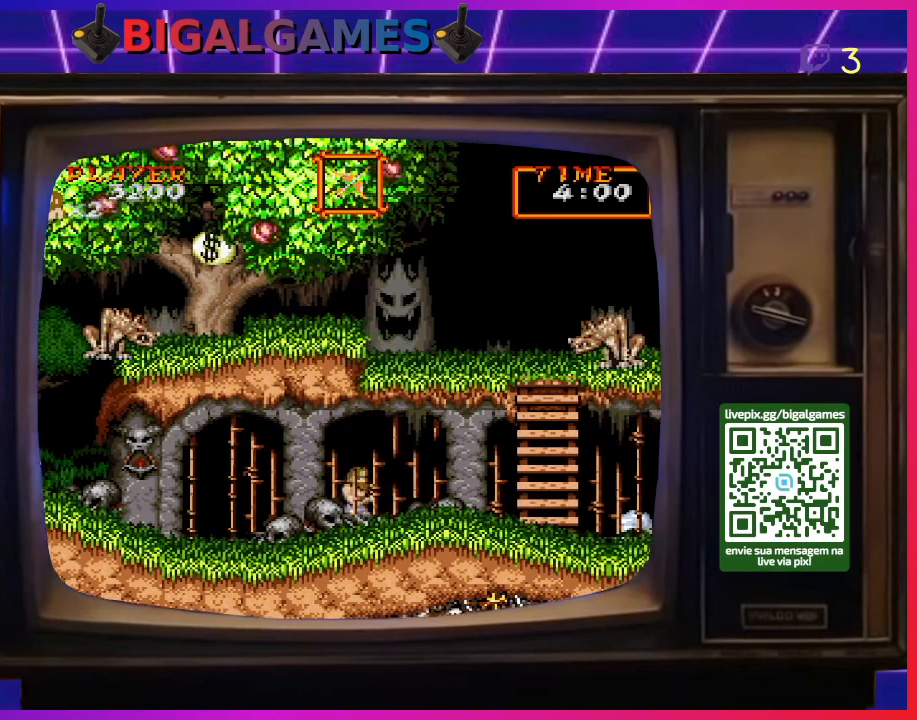
{"buttons": ["DPAD_RIGHT"], "right_stick": "center", "events": []}
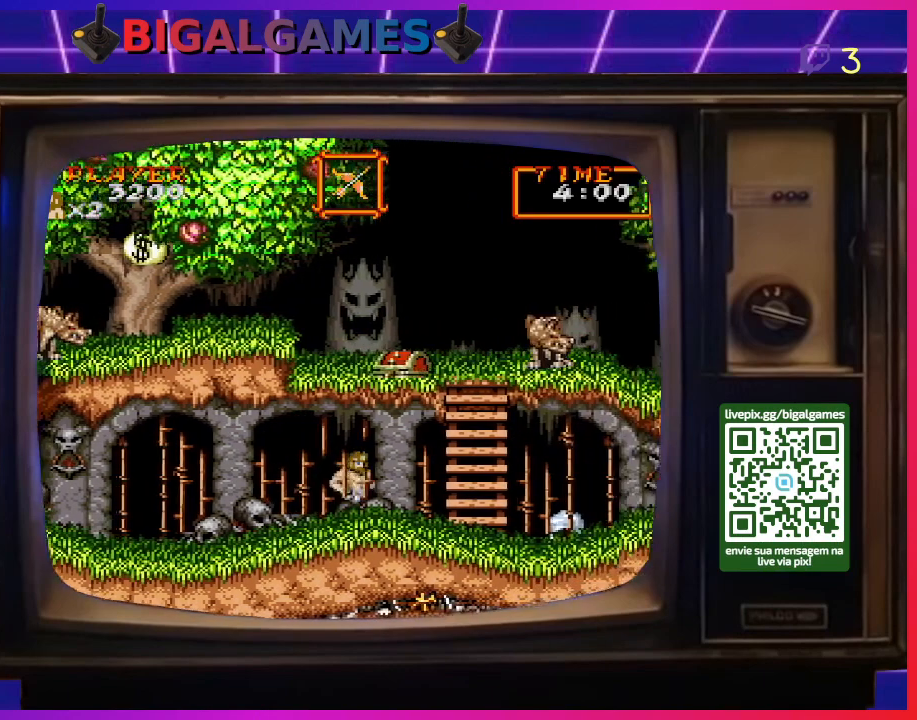
{"buttons": ["CROSS", "DPAD_RIGHT"], "right_stick": "center", "events": [[500, "CROSS", "down"]]}
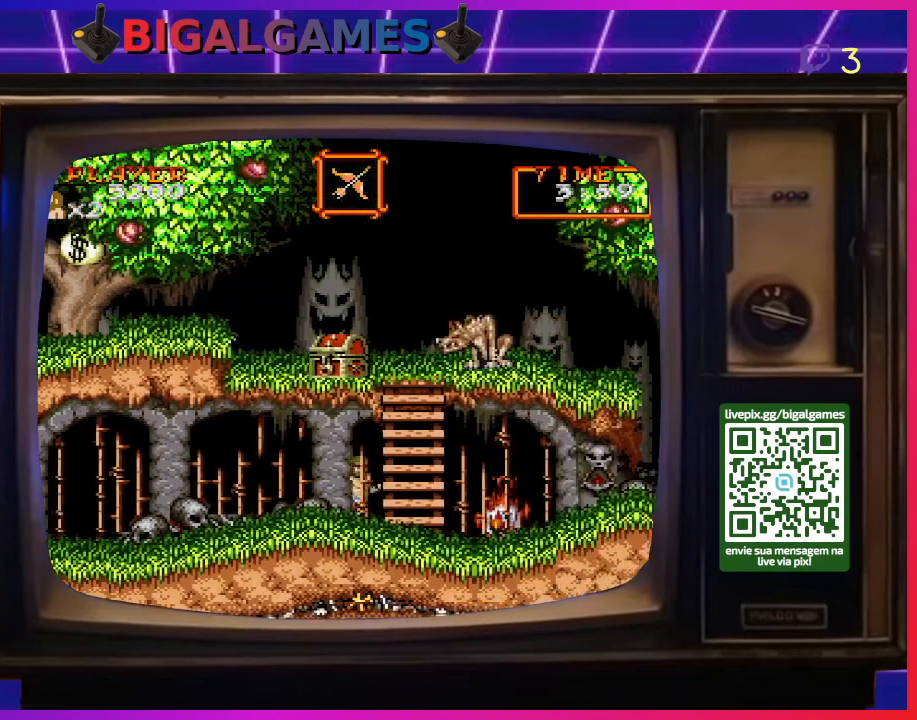
{"buttons": ["CROSS"], "right_stick": "center", "events": [[67, "CROSS", "up"], [133, "CROSS", "down"], [233, "CROSS", "up"], [300, "CROSS", "down"], [300, "DPAD_RIGHT", "up"], [400, "CROSS", "up"], [467, "CROSS", "down"]]}
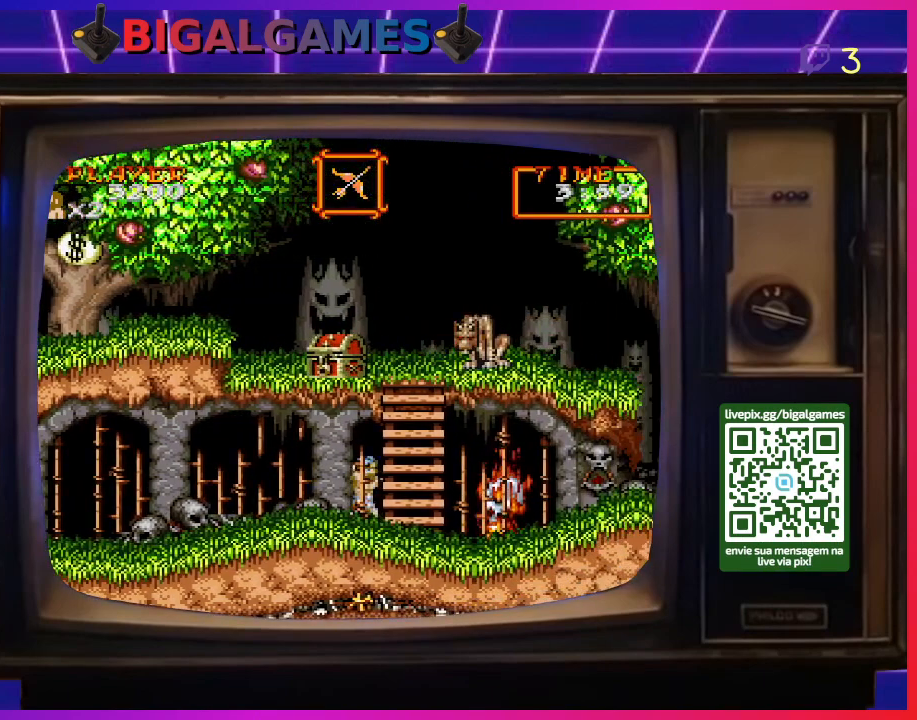
{"buttons": ["CROSS"], "right_stick": "center", "events": [[33, "CROSS", "up"], [133, "CROSS", "down"], [233, "CROSS", "up"], [300, "CROSS", "down"], [400, "CROSS", "up"], [467, "CROSS", "down"]]}
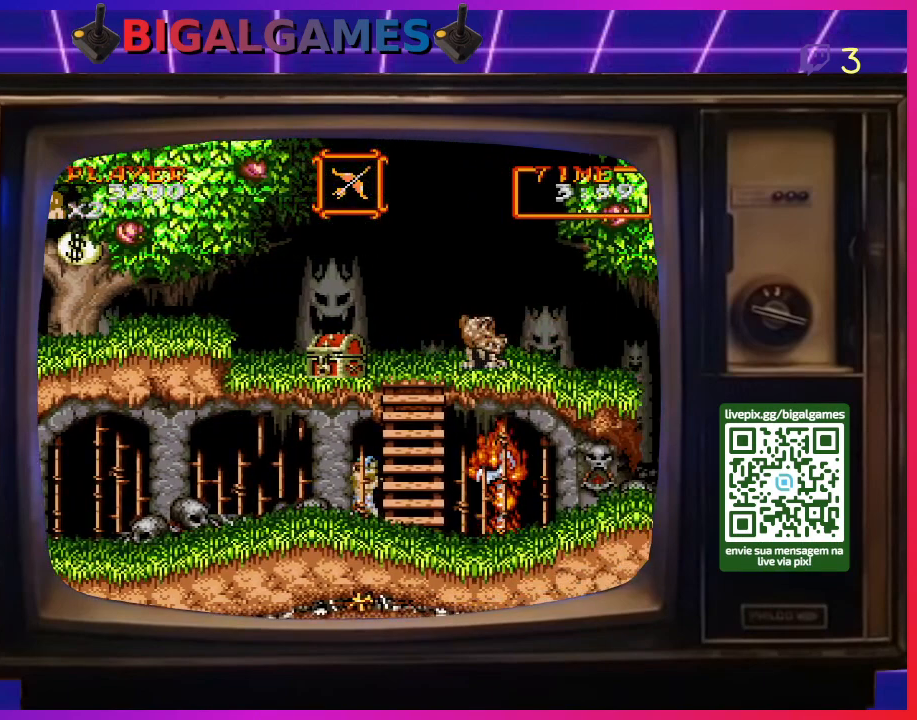
{"buttons": ["CROSS"], "right_stick": "center", "events": [[67, "CROSS", "up"], [133, "CROSS", "down"], [233, "CROSS", "up"], [300, "CROSS", "down"], [400, "CROSS", "up"], [467, "CROSS", "down"]]}
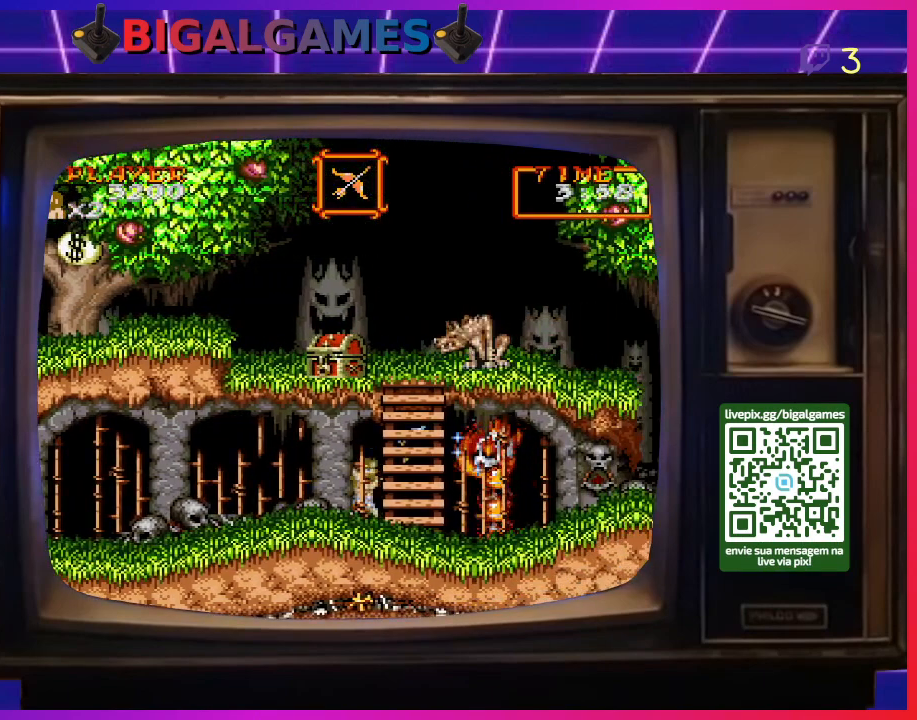
{"buttons": ["CROSS"], "right_stick": "center", "events": [[100, "CROSS", "up"], [133, "CROSS", "down"], [233, "CROSS", "up"], [333, "CROSS", "down"], [433, "CROSS", "up"], [500, "CROSS", "down"]]}
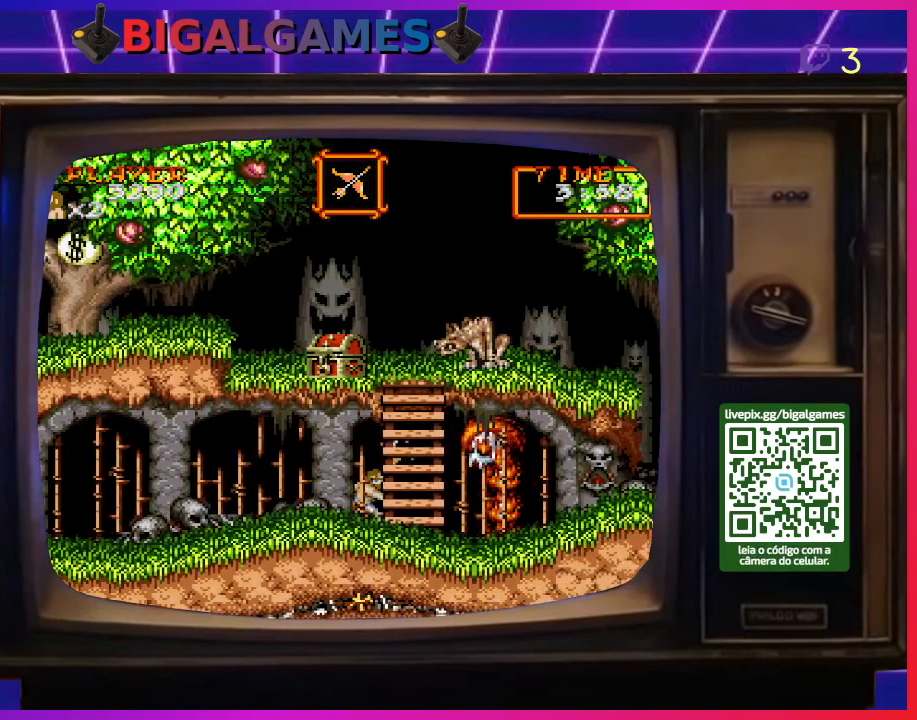
{"buttons": ["CROSS"], "right_stick": "center", "events": [[100, "CROSS", "up"], [167, "CROSS", "down"], [267, "CROSS", "up"], [333, "CROSS", "down"], [400, "CROSS", "up"], [500, "CROSS", "down"]]}
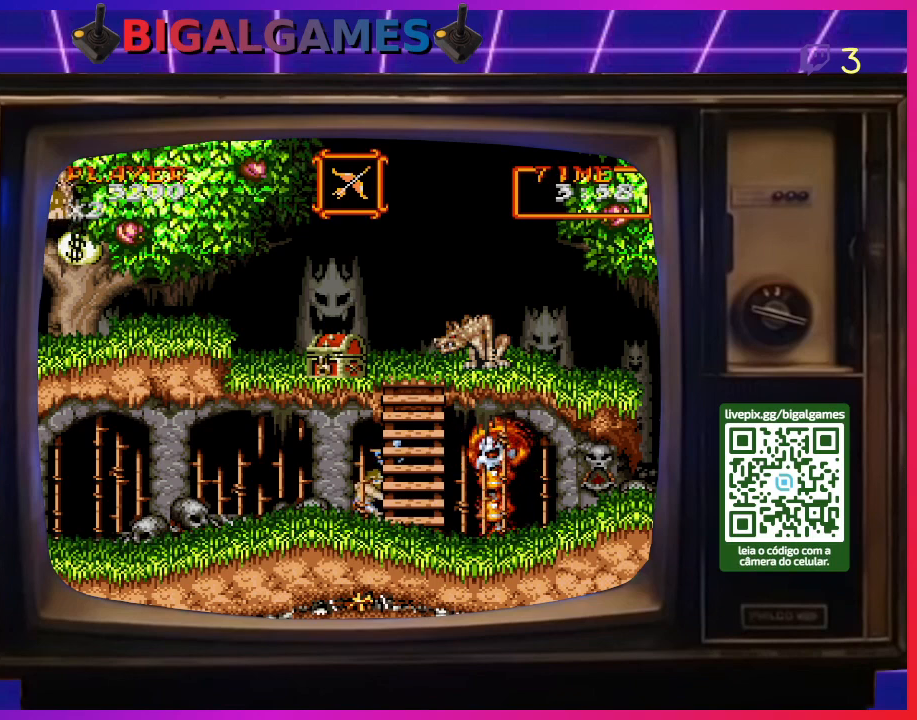
{"buttons": [], "right_stick": "center", "events": [[100, "CROSS", "up"], [200, "CROSS", "down"], [267, "CROSS", "up"], [367, "CROSS", "down"], [467, "CROSS", "up"]]}
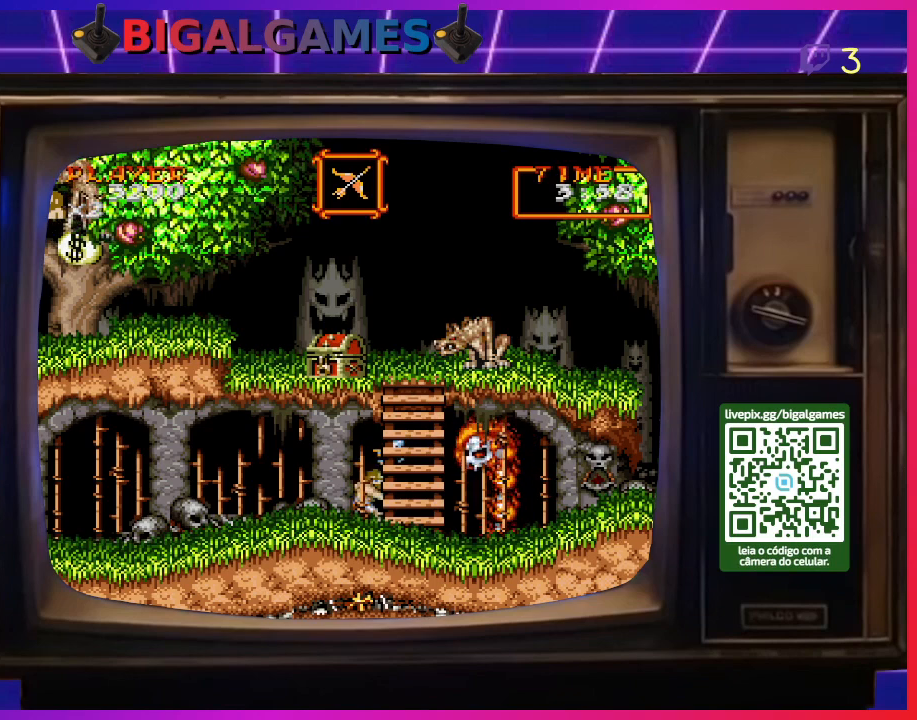
{"buttons": [], "right_stick": "center", "events": [[33, "CROSS", "down"], [133, "CROSS", "up"], [200, "CROSS", "down"], [300, "CROSS", "up"], [367, "CROSS", "down"], [433, "CROSS", "up"]]}
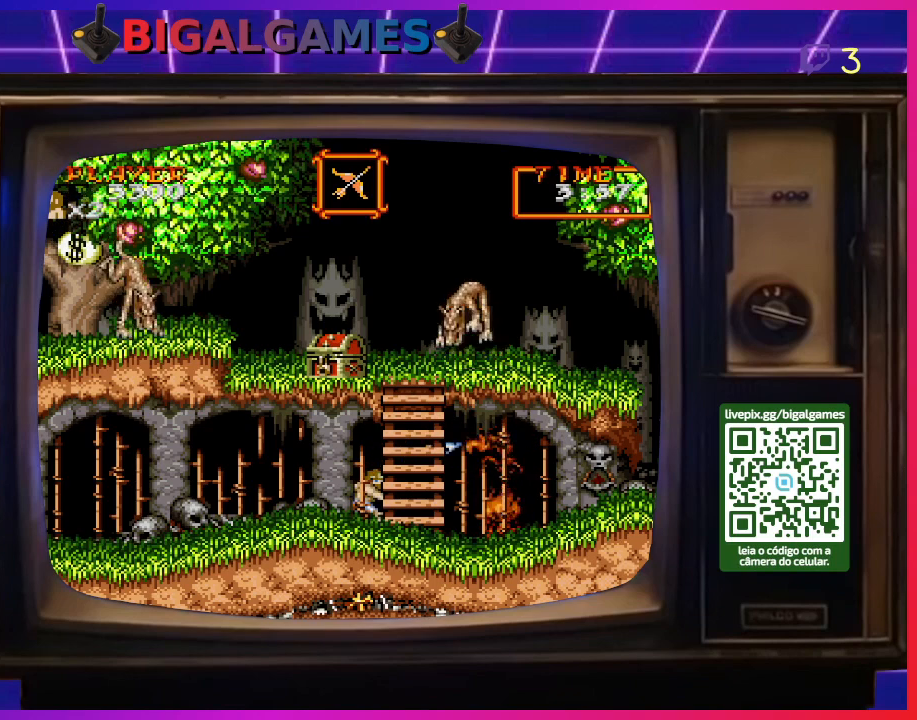
{"buttons": ["DPAD_RIGHT"], "right_stick": "center", "events": [[33, "CROSS", "down"], [133, "CROSS", "up"], [200, "DPAD_RIGHT", "down"]]}
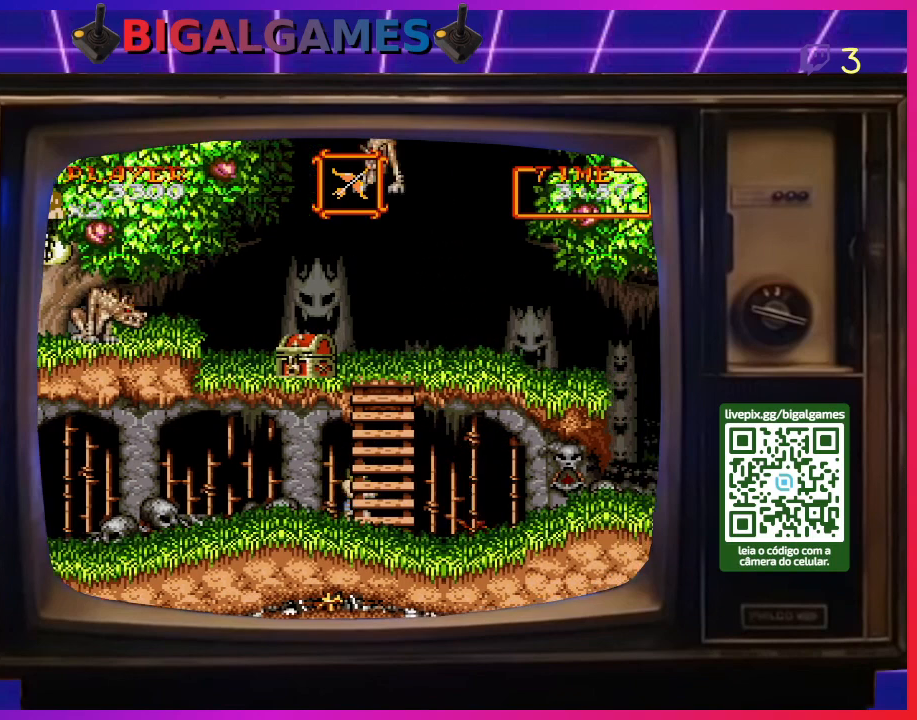
{"buttons": ["DPAD_RIGHT"], "right_stick": "center", "events": []}
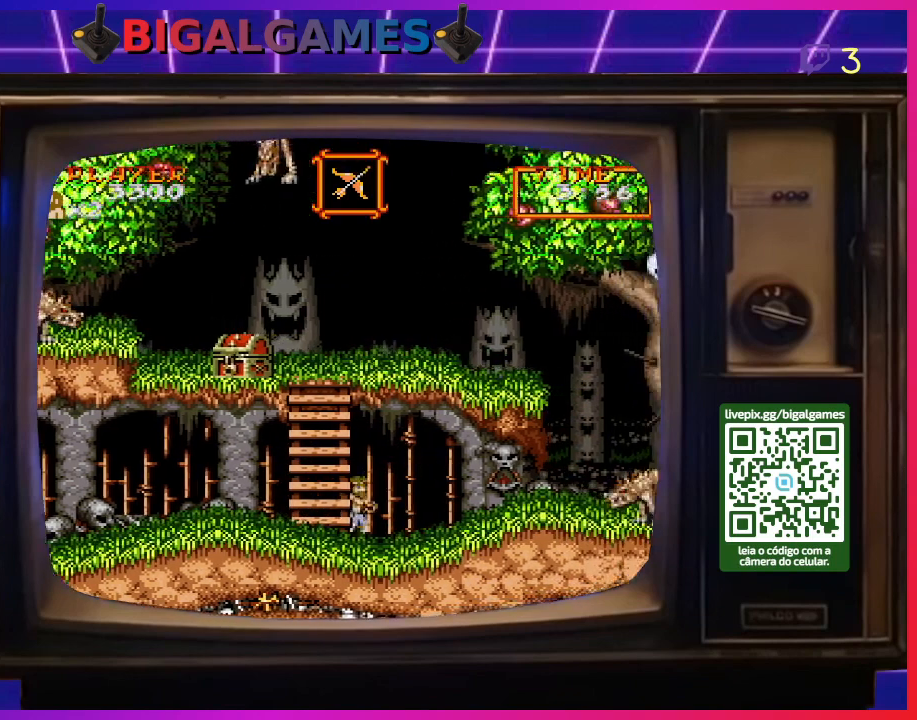
{"buttons": ["DPAD_RIGHT"], "right_stick": "center", "events": []}
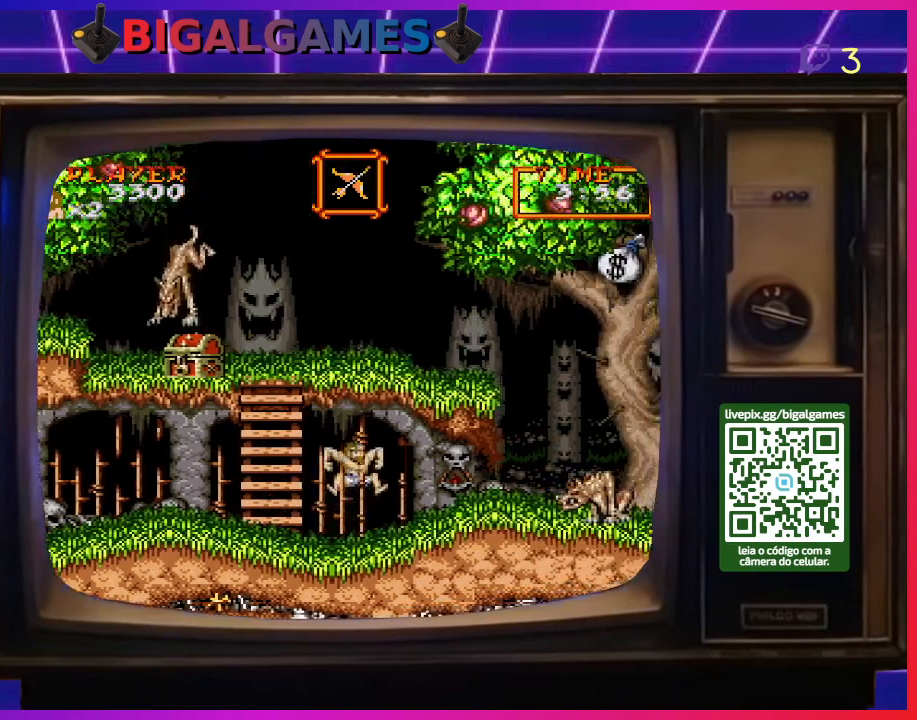
{"buttons": ["CROSS"], "right_stick": "center", "events": [[233, "DPAD_RIGHT", "up"], [500, "CROSS", "down"]]}
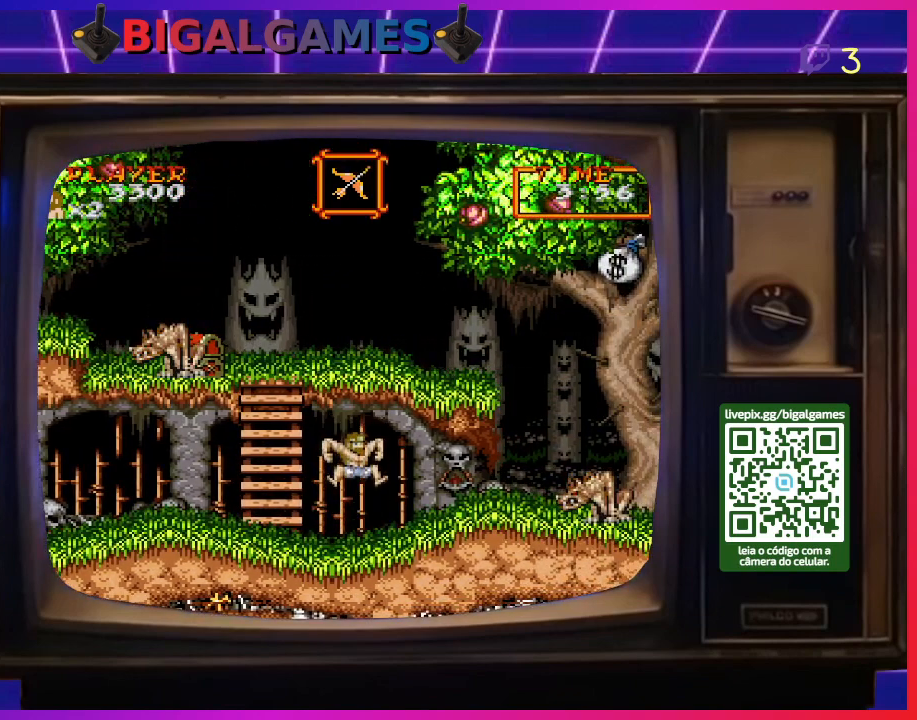
{"buttons": ["CROSS"], "right_stick": "center", "events": [[100, "CROSS", "up"], [167, "CROSS", "down"], [267, "CROSS", "up"], [333, "CROSS", "down"], [433, "CROSS", "up"], [500, "CROSS", "down"]]}
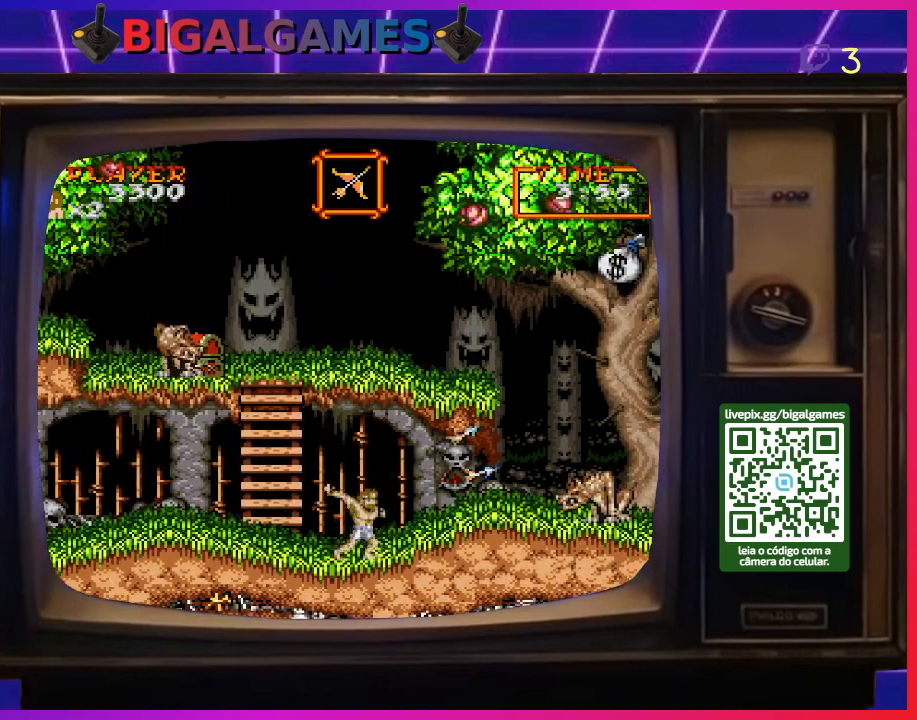
{"buttons": ["CROSS"], "right_stick": "center", "events": [[100, "CROSS", "up"], [133, "CROSS", "down"], [233, "CROSS", "up"], [333, "CROSS", "down"], [400, "CROSS", "up"], [500, "CROSS", "down"]]}
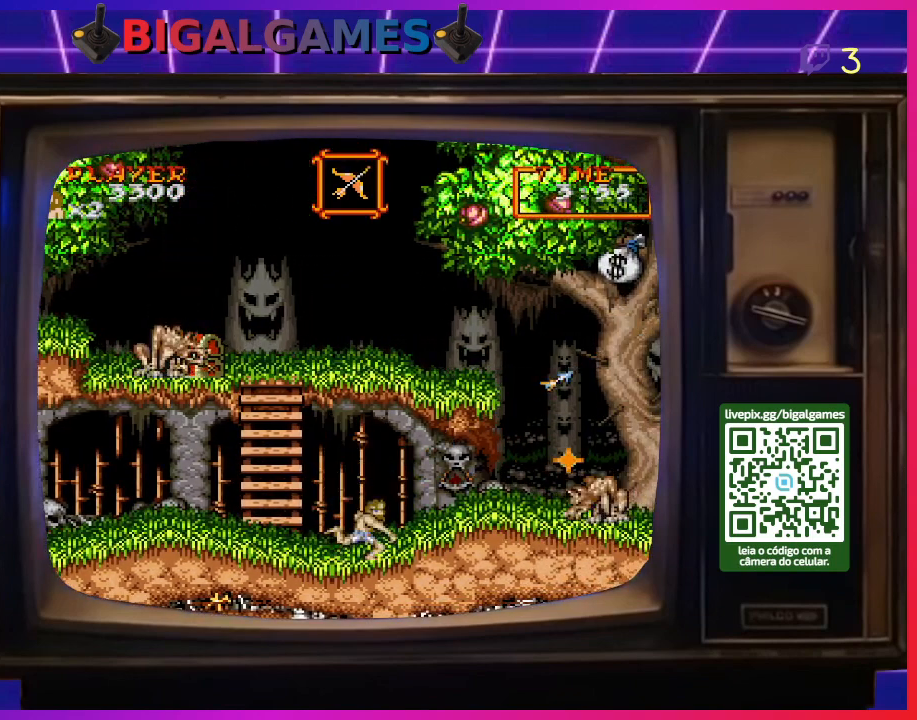
{"buttons": ["CROSS"], "right_stick": "center", "events": [[67, "CROSS", "up"], [133, "CROSS", "down"], [233, "CROSS", "up"], [300, "CROSS", "down"], [400, "CROSS", "up"], [500, "CROSS", "down"]]}
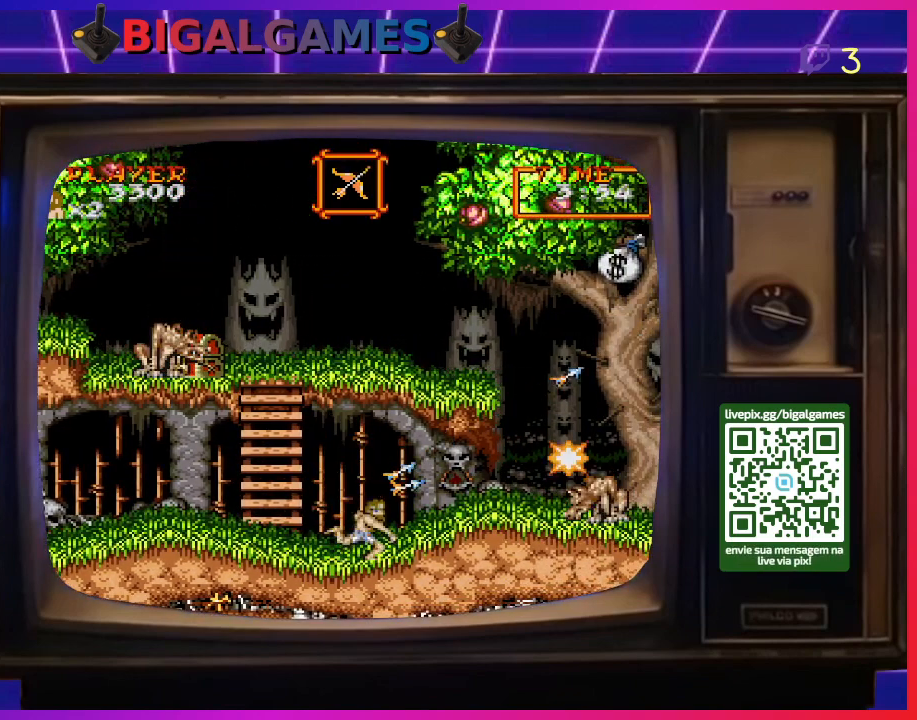
{"buttons": ["CROSS"], "right_stick": "center", "events": [[67, "CROSS", "up"], [133, "CROSS", "down"], [233, "CROSS", "up"], [300, "CROSS", "down"], [400, "CROSS", "up"], [500, "CROSS", "down"]]}
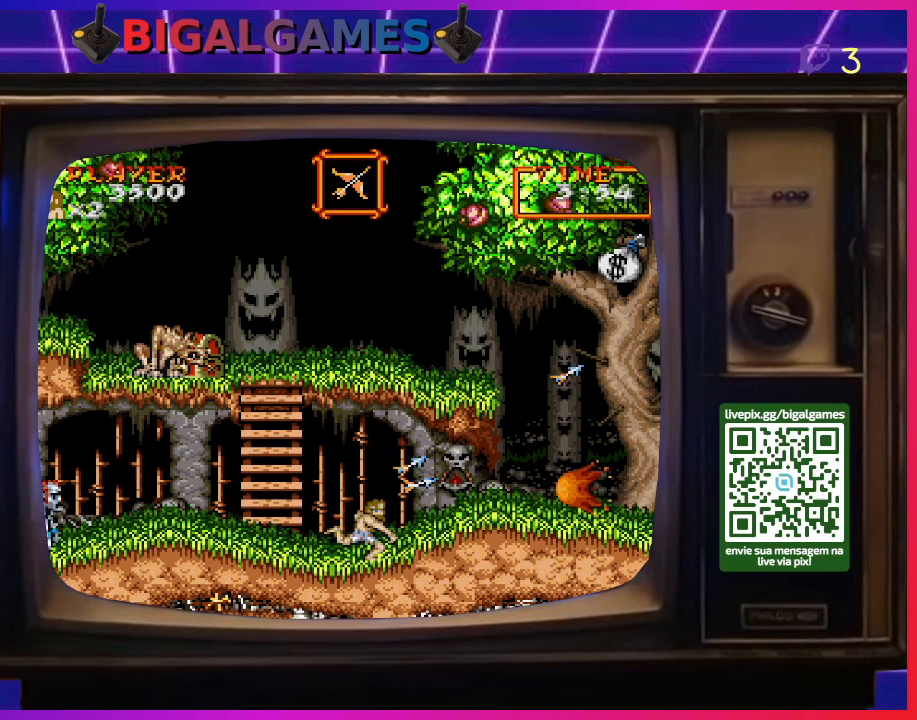
{"buttons": ["DPAD_LEFT"], "right_stick": "center", "events": [[67, "CROSS", "up"], [133, "CROSS", "down"], [233, "CROSS", "up"], [300, "CROSS", "down"], [400, "CROSS", "up"], [433, "DPAD_LEFT", "down"]]}
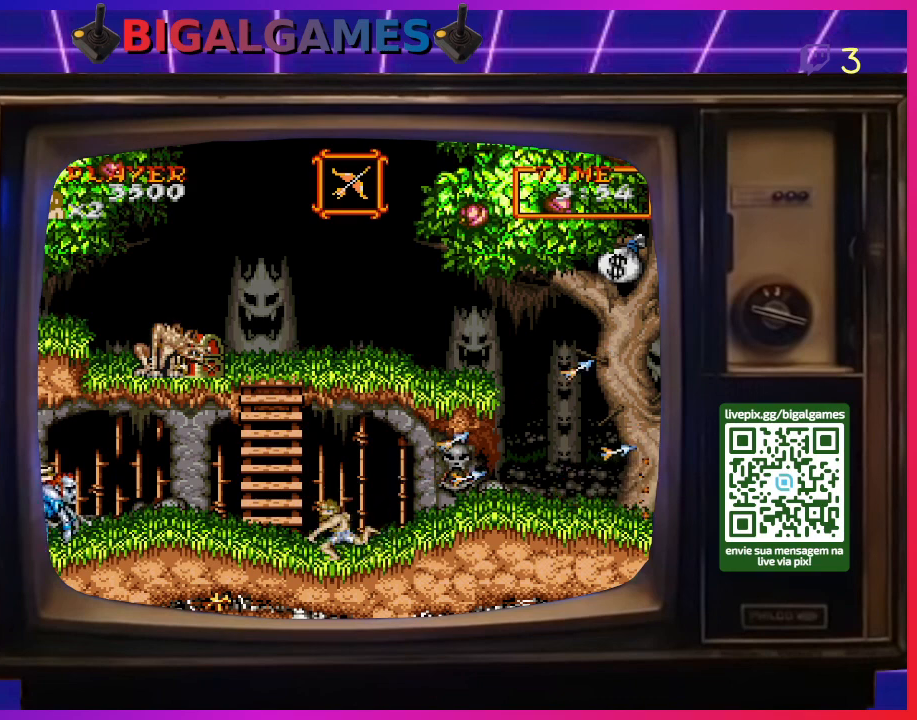
{"buttons": ["CROSS"], "right_stick": "center", "events": [[133, "CROSS", "down"], [233, "CROSS", "up"], [267, "DPAD_LEFT", "up"], [333, "CROSS", "down"], [433, "CROSS", "up"], [500, "CROSS", "down"]]}
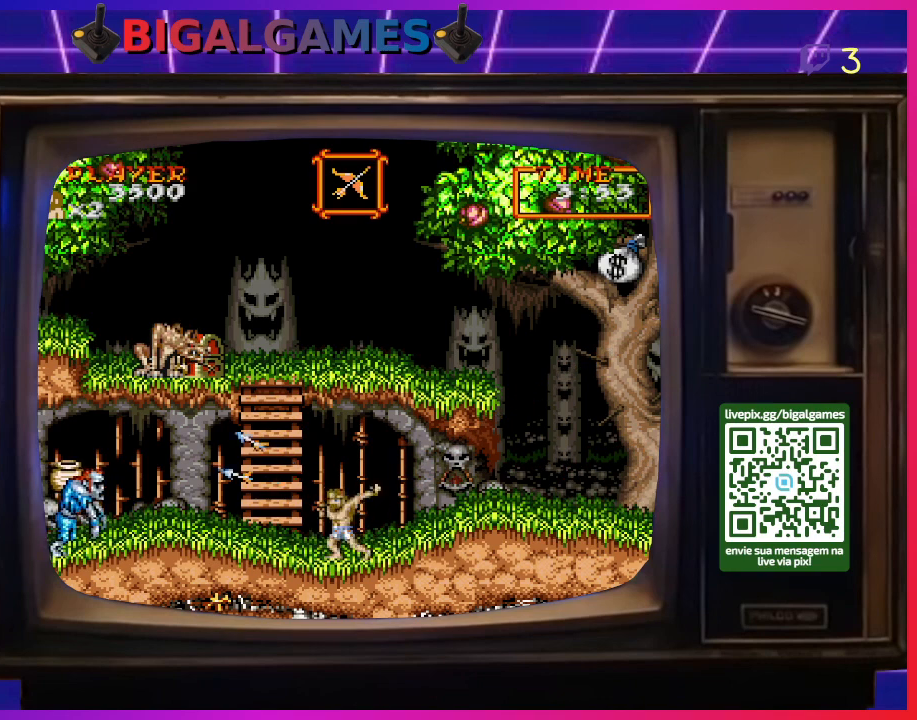
{"buttons": [], "right_stick": "center", "events": [[67, "DPAD_LEFT", "down"], [100, "CROSS", "up"], [200, "CROSS", "down"], [233, "CROSS", "up"], [233, "DPAD_LEFT", "up"], [367, "CROSS", "down"], [433, "CROSS", "up"]]}
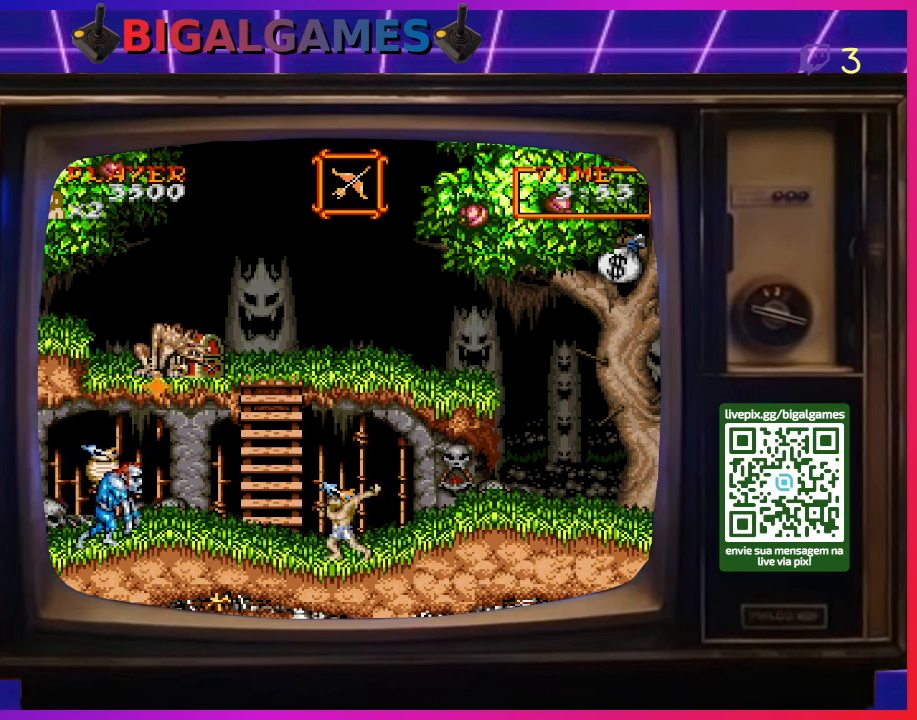
{"buttons": [], "right_stick": "center", "events": [[200, "CROSS", "down"], [300, "CROSS", "up"], [333, "CROSS", "down"], [467, "CROSS", "up"]]}
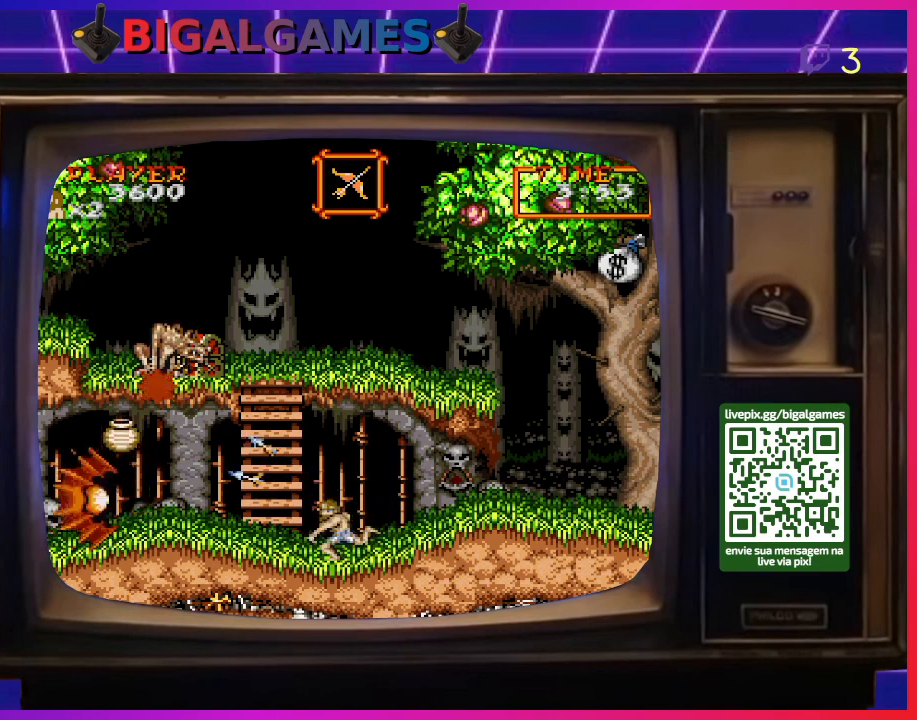
{"buttons": [], "right_stick": "center", "events": [[33, "CROSS", "down"], [133, "CROSS", "up"], [200, "CROSS", "down"], [300, "CROSS", "up"], [367, "CROSS", "down"], [467, "CROSS", "up"]]}
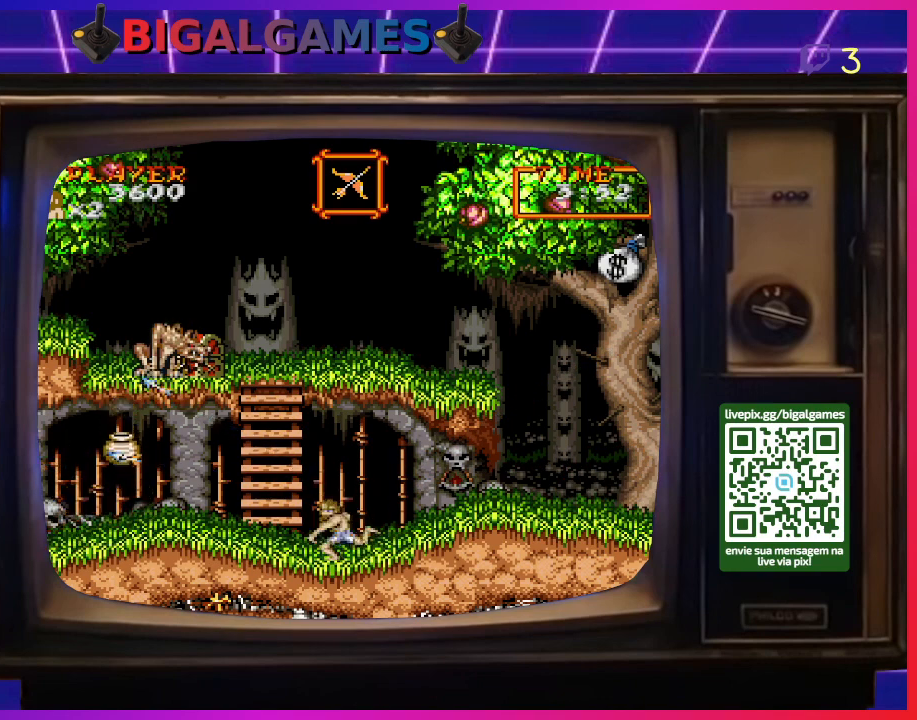
{"buttons": [], "right_stick": "center", "events": [[33, "CROSS", "down"], [133, "CROSS", "up"], [200, "CROSS", "down"], [300, "CROSS", "up"], [367, "CROSS", "down"], [467, "CROSS", "up"]]}